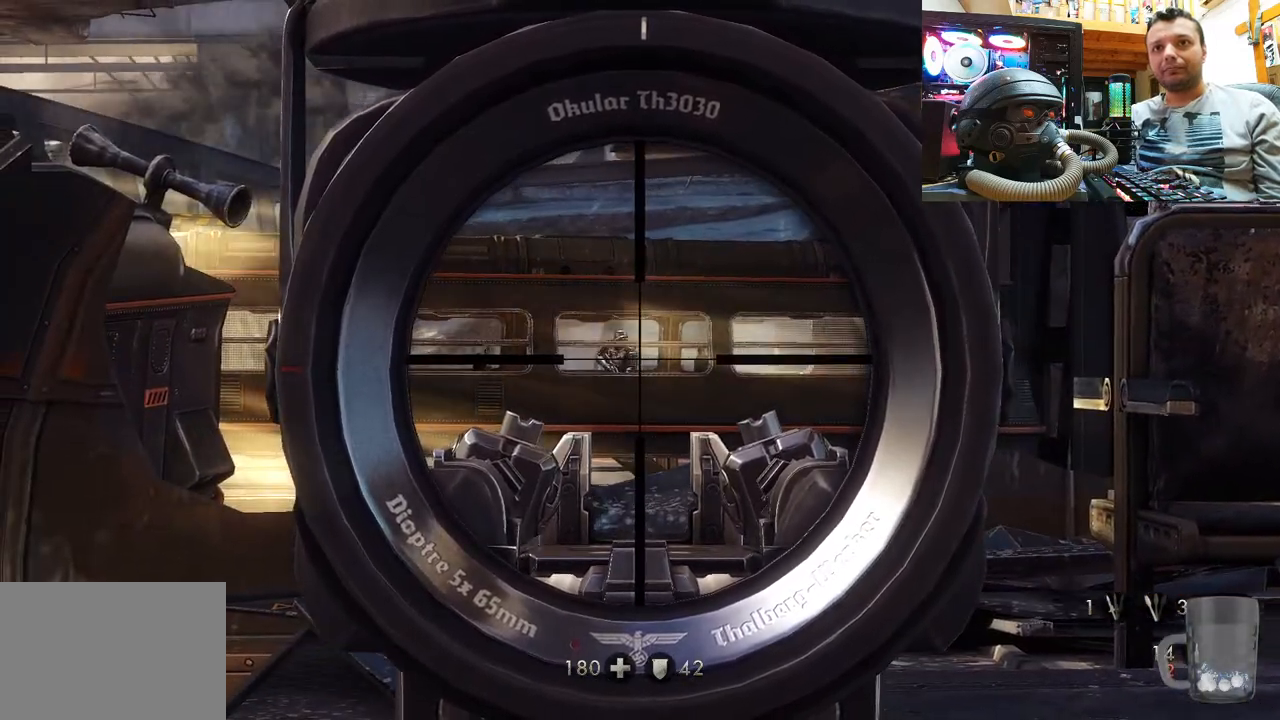
Gameplay with a controller (PlayStation layout); each line is a JSON object with the inputs held at the frame after it. "events" lists button and stick changes between this image and that frame as [ms after this image, input, new state], when the widget could be followed in between. Not read: L1 R3.
{"buttons": ["L2"], "left_stick": "center", "right_stick": "center", "events": [[150, "right_stick", "center"], [267, "R2", "down"], [450, "R2", "up"]]}
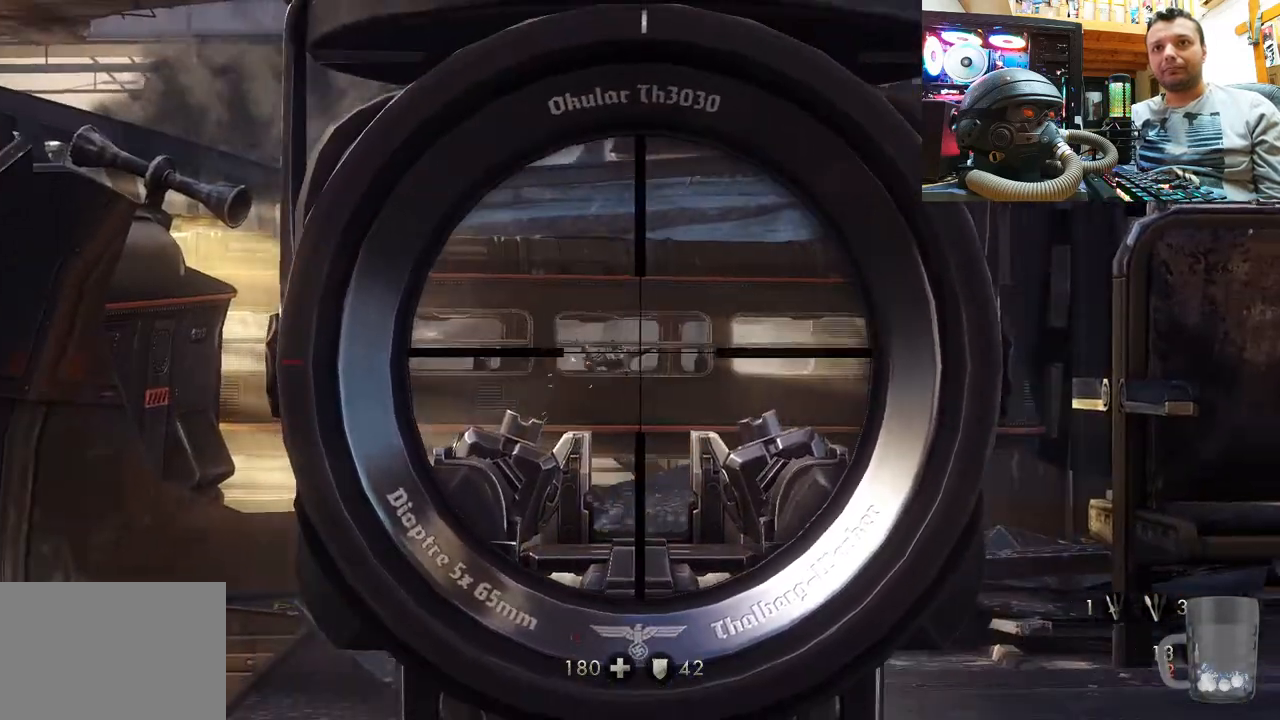
{"buttons": ["L2", "R2"], "left_stick": "center", "right_stick": "center", "events": [[467, "R2", "down"]]}
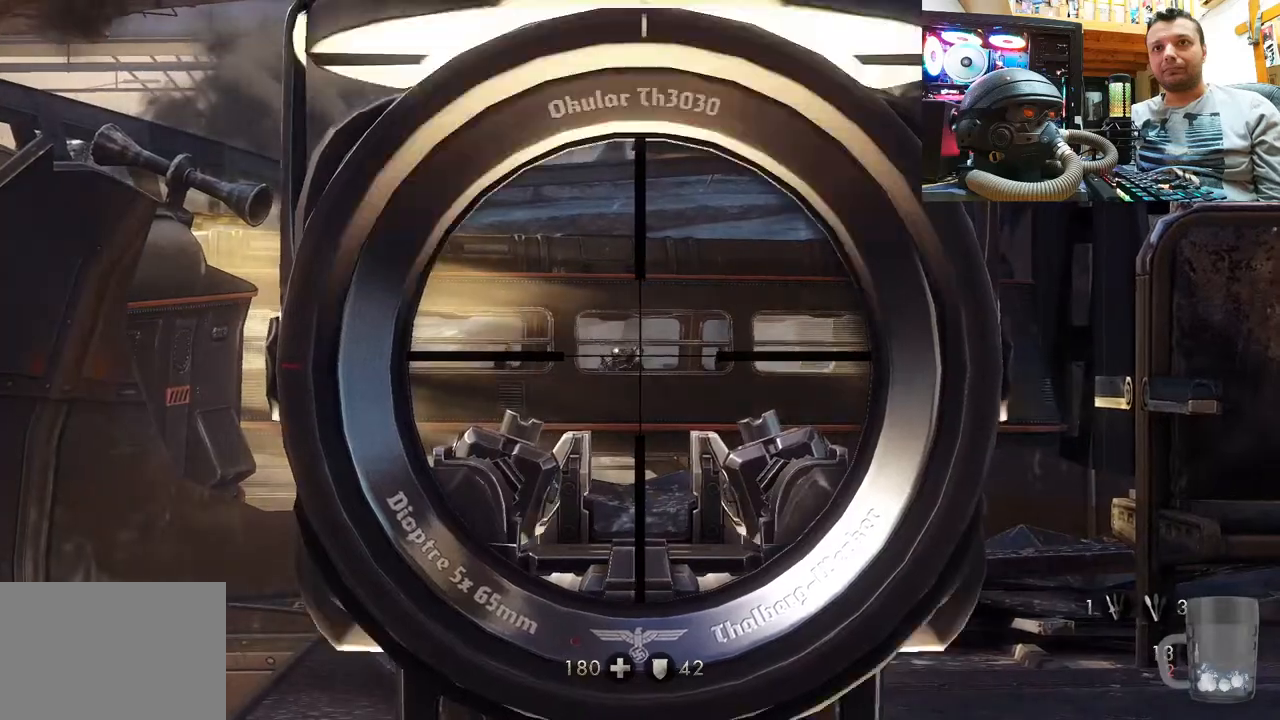
{"buttons": ["L2"], "left_stick": "center", "right_stick": "center", "events": [[133, "R2", "up"]]}
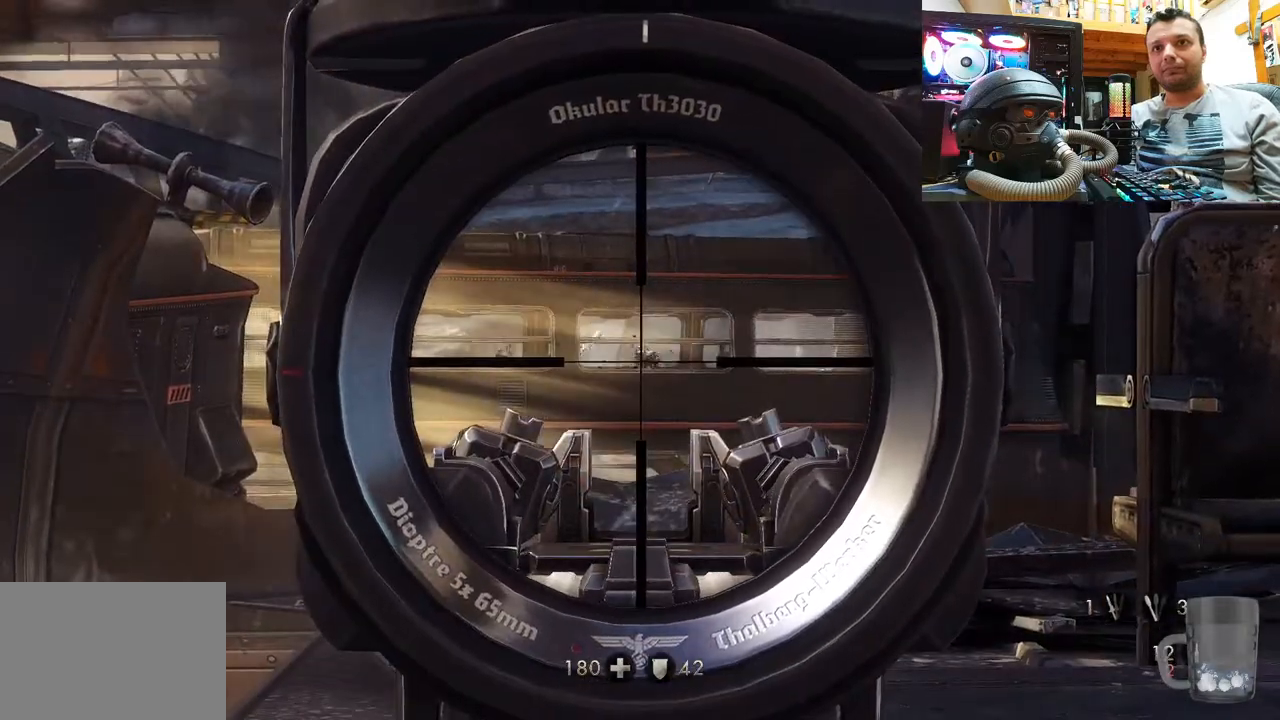
{"buttons": ["L2"], "left_stick": "center", "right_stick": "center", "events": [[100, "right_stick", "right"], [317, "right_stick", "center"]]}
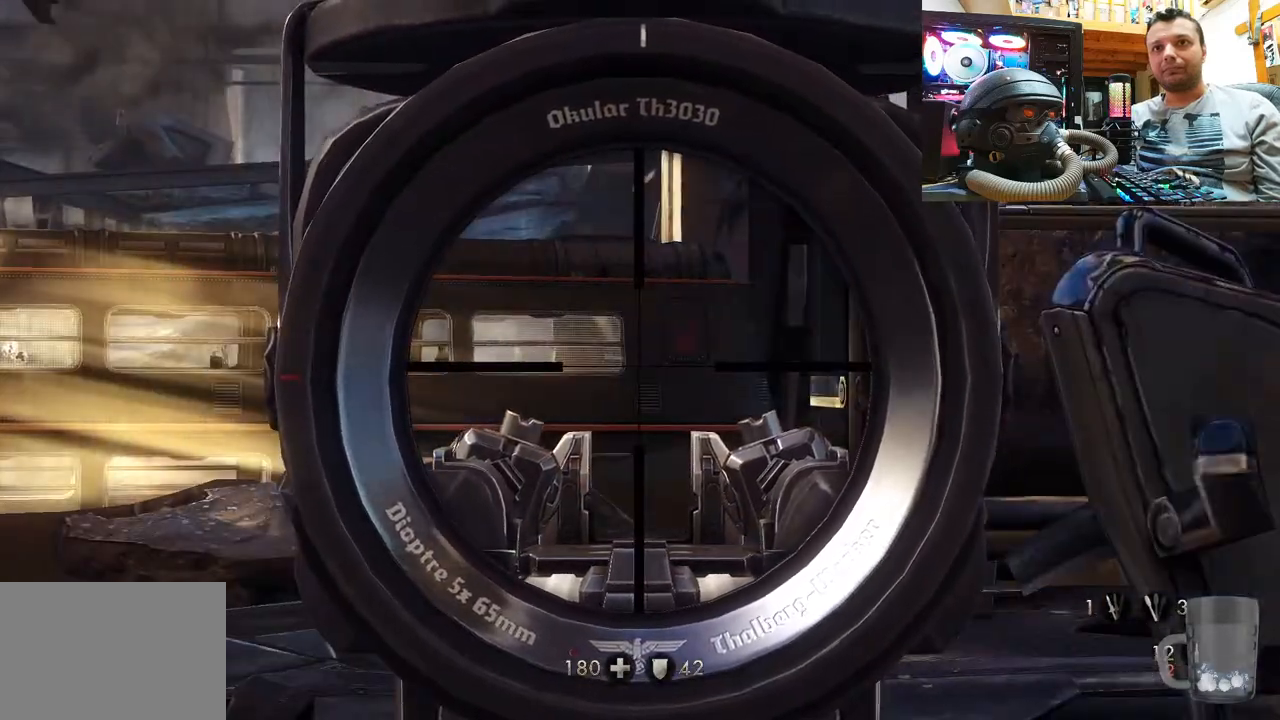
{"buttons": ["L2"], "left_stick": "center", "right_stick": "center", "events": [[33, "right_stick", "left"], [233, "right_stick", "center"]]}
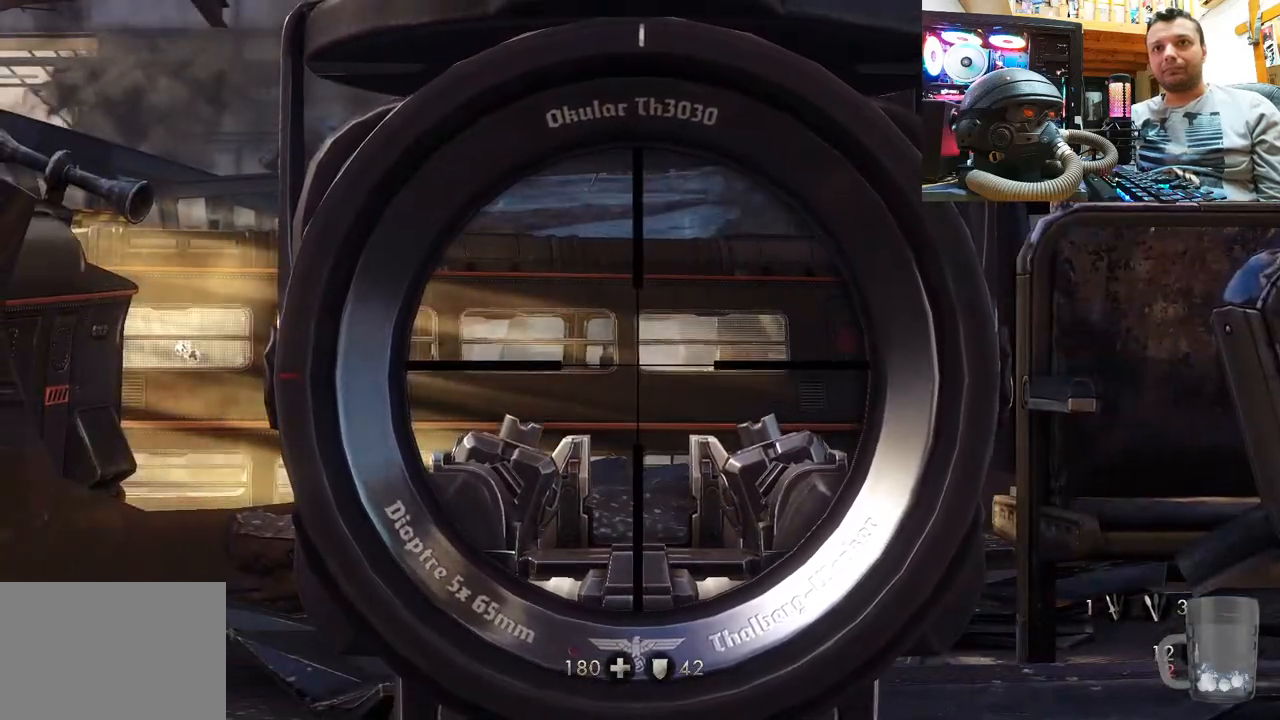
{"buttons": ["L2"], "left_stick": "center", "right_stick": "center", "events": [[67, "right_stick", "up-left"], [300, "right_stick", "center"]]}
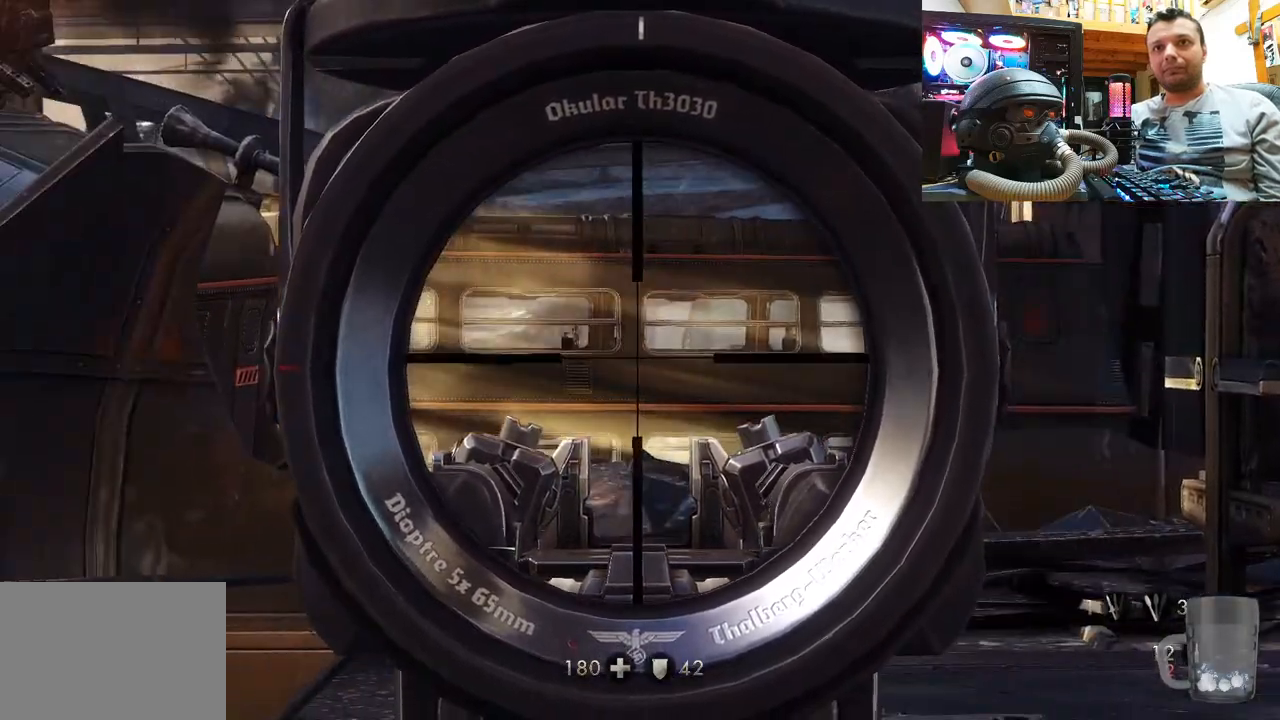
{"buttons": [], "left_stick": "down-right", "right_stick": "center", "events": [[250, "L2", "up"], [267, "left_stick", "down-right"], [317, "SQUARE", "down"], [383, "SQUARE", "up"]]}
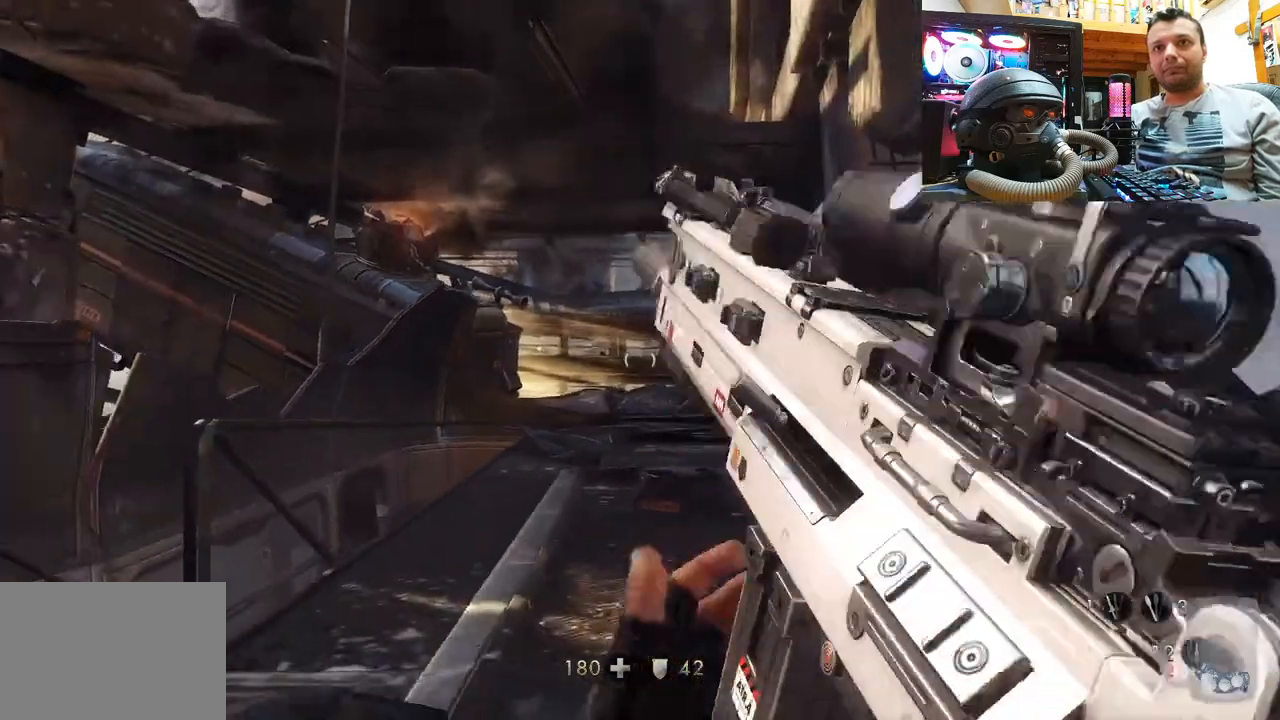
{"buttons": [], "left_stick": "up-left", "right_stick": "center", "events": [[217, "left_stick", "right"], [467, "left_stick", "up-left"]]}
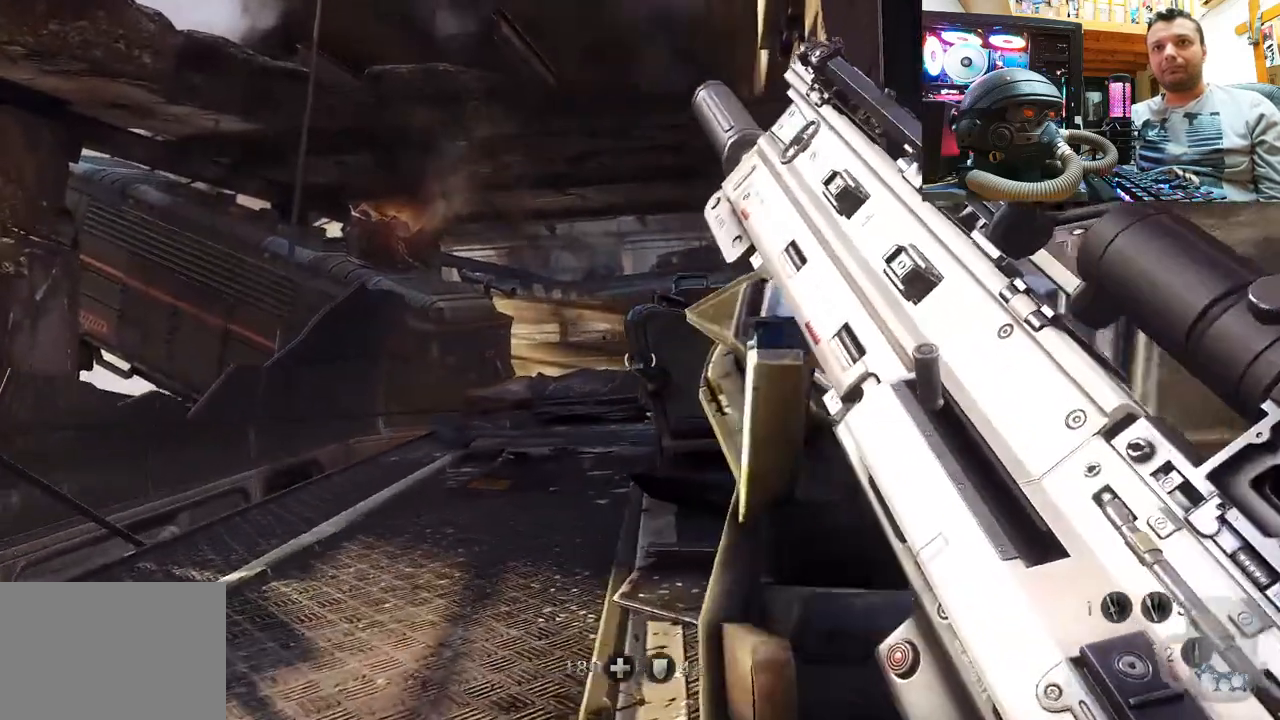
{"buttons": [], "left_stick": "up", "right_stick": "center", "events": [[400, "left_stick", "up"]]}
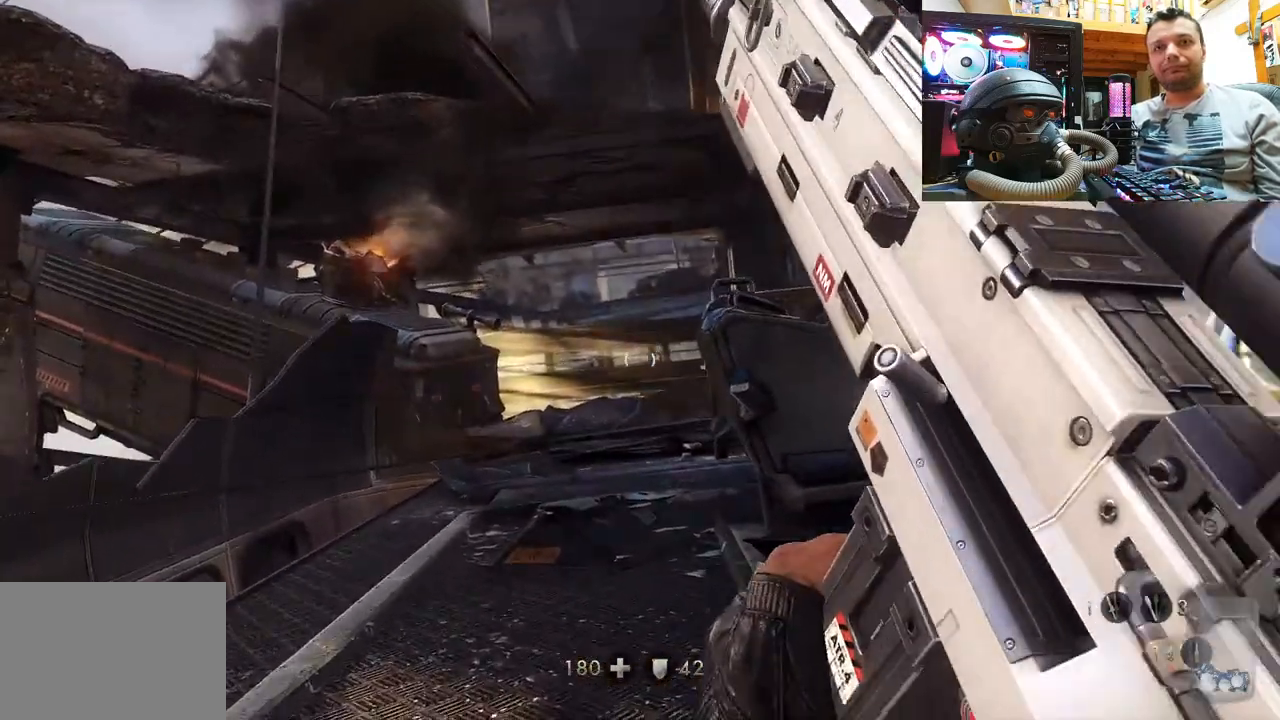
{"buttons": [], "left_stick": "up-right", "right_stick": "center", "events": [[217, "left_stick", "up-right"]]}
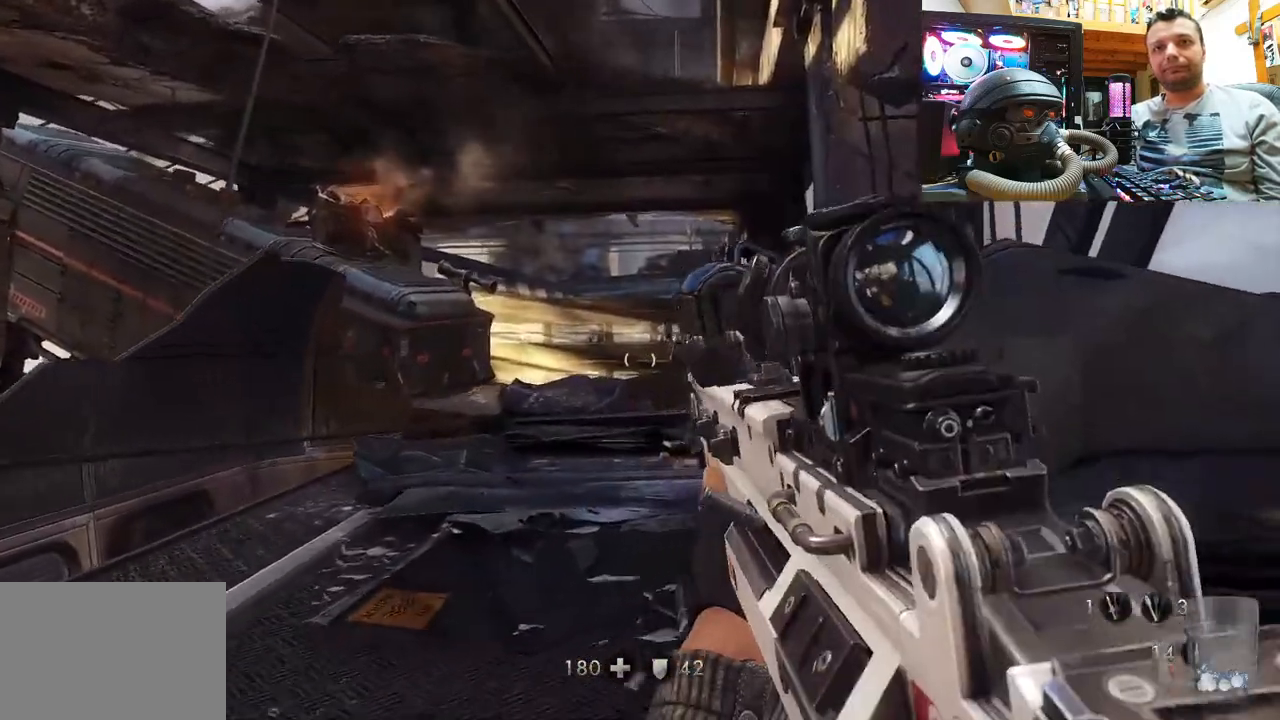
{"buttons": [], "left_stick": "center", "right_stick": "center", "events": [[350, "left_stick", "center"]]}
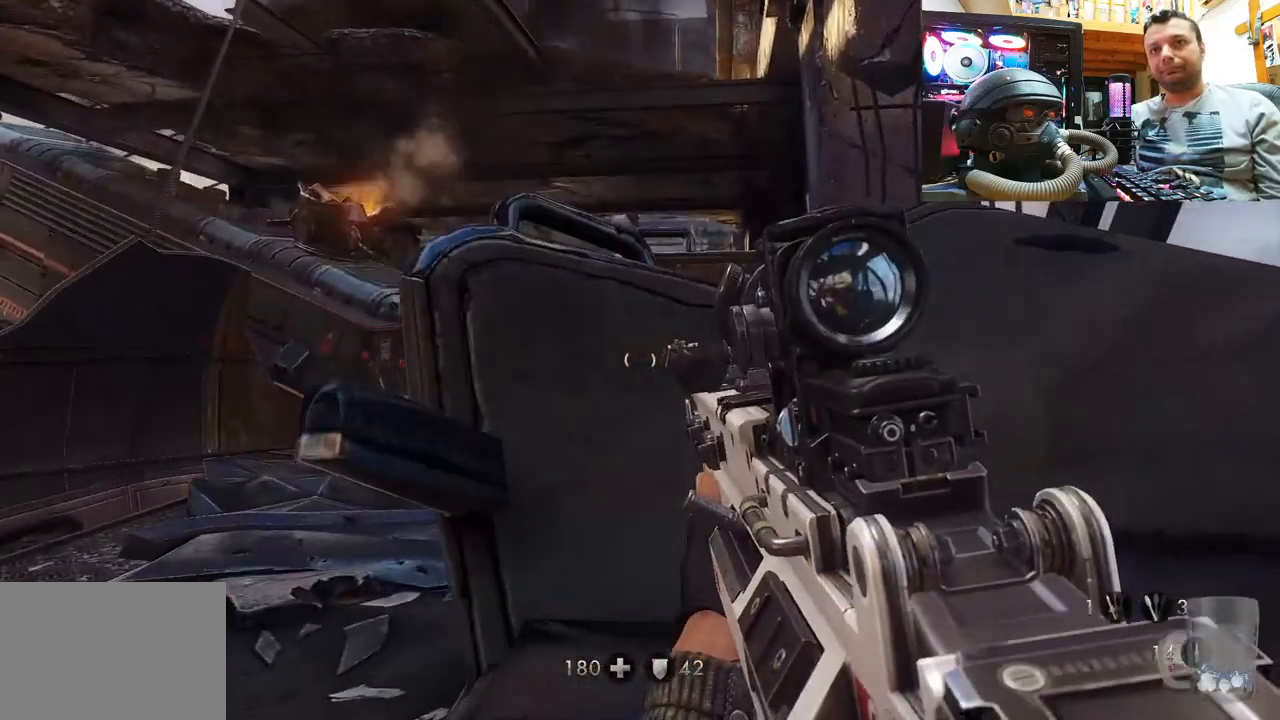
{"buttons": [], "left_stick": "center", "right_stick": "center", "events": []}
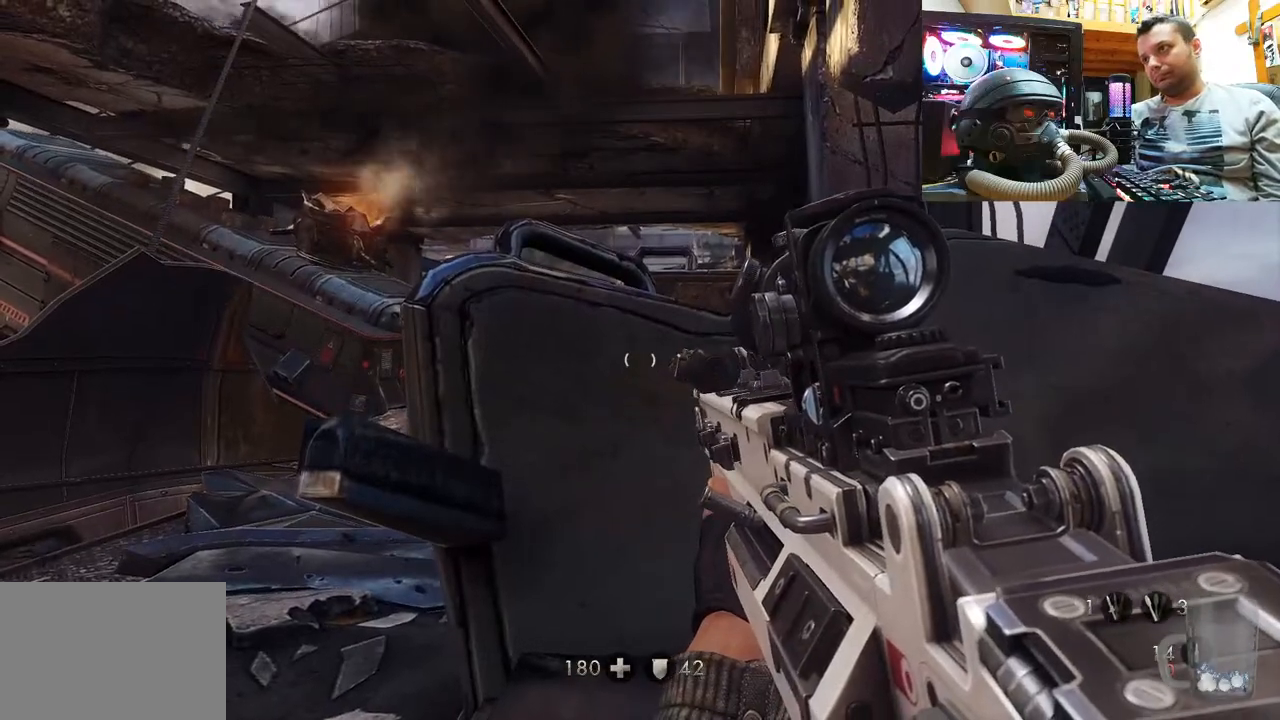
{"buttons": [], "left_stick": "center", "right_stick": "center", "events": []}
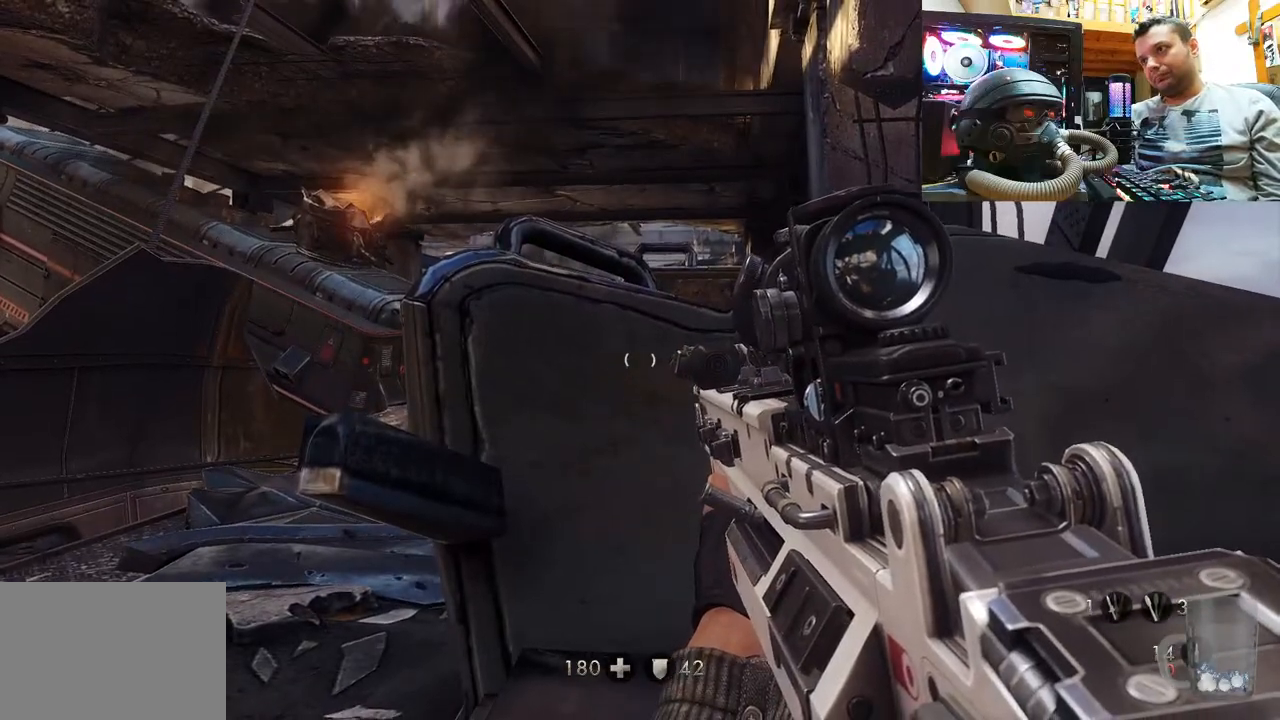
{"buttons": [], "left_stick": "center", "right_stick": "up-left", "events": [[167, "right_stick", "up-left"]]}
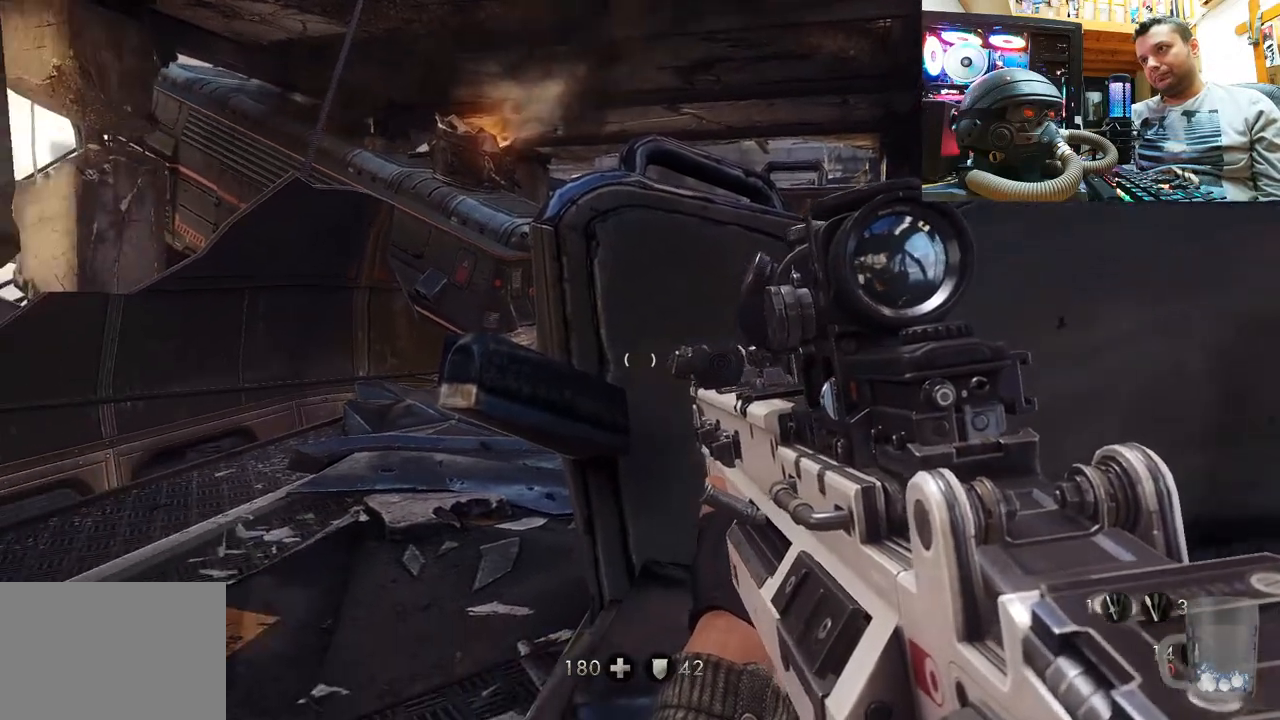
{"buttons": [], "left_stick": "center", "right_stick": "center", "events": [[33, "left_stick", "left"], [33, "right_stick", "center"], [200, "left_stick", "center"]]}
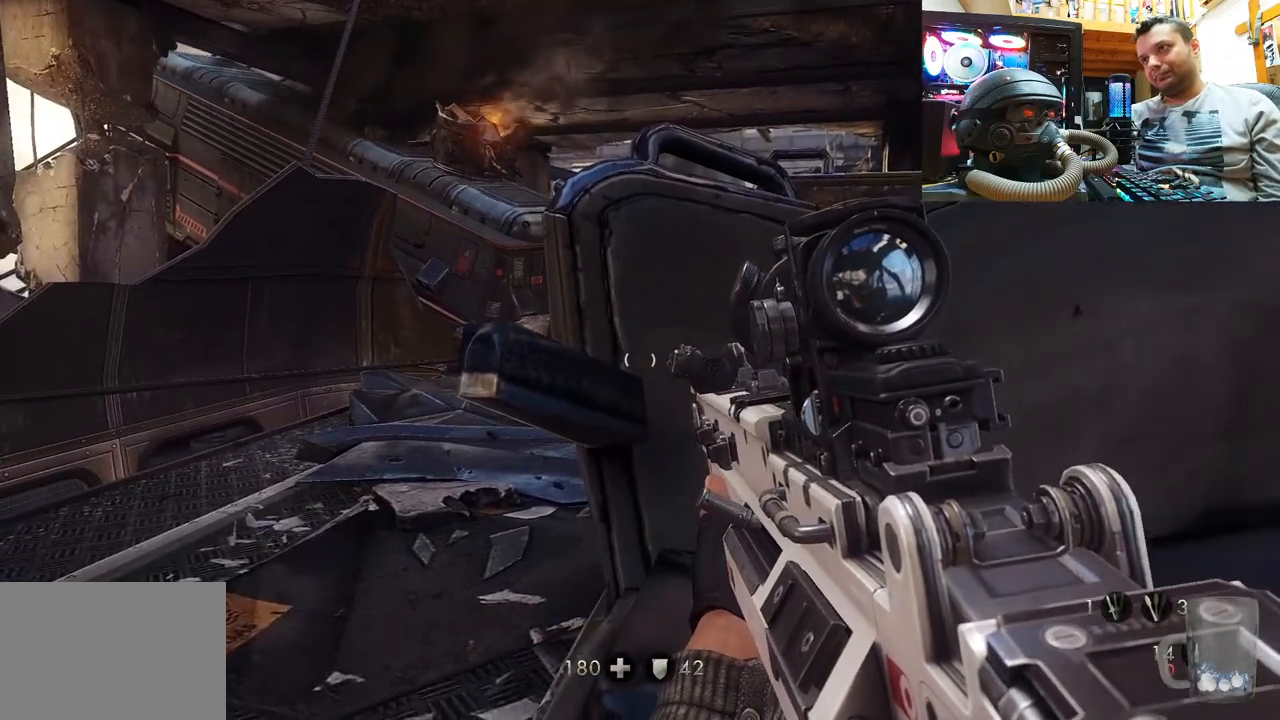
{"buttons": [], "left_stick": "center", "right_stick": "center", "events": []}
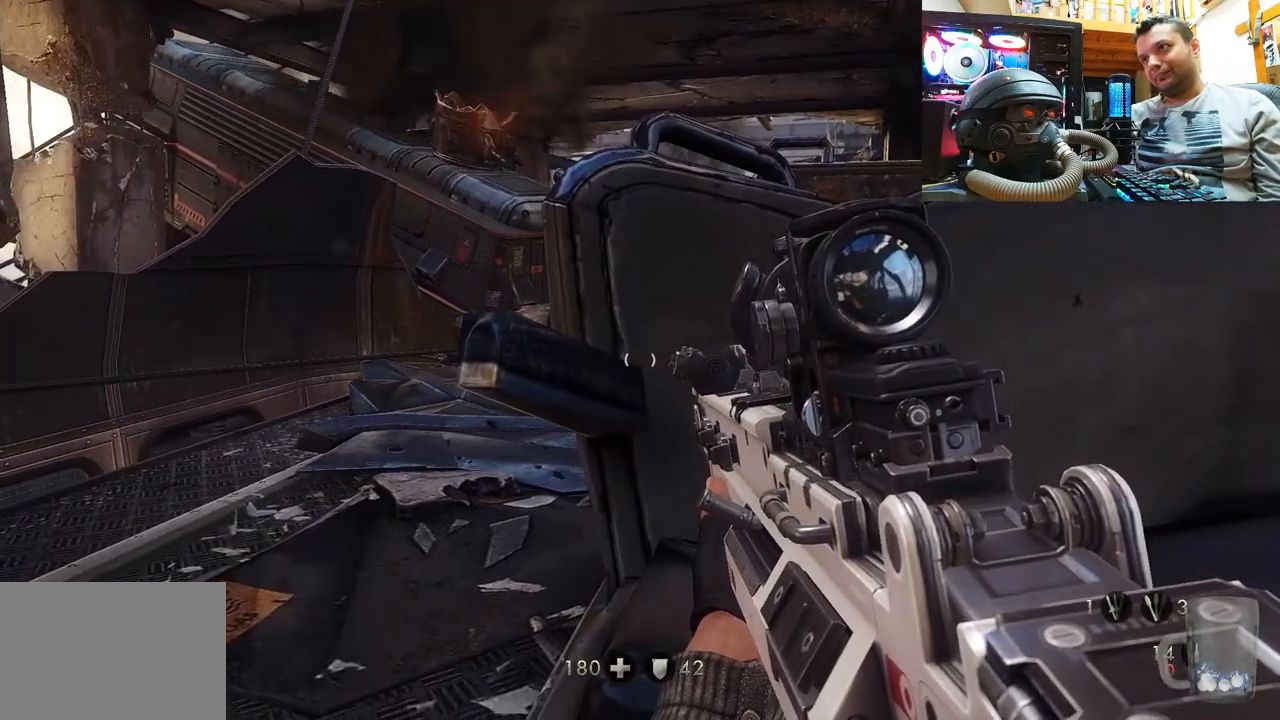
{"buttons": [], "left_stick": "center", "right_stick": "center", "events": []}
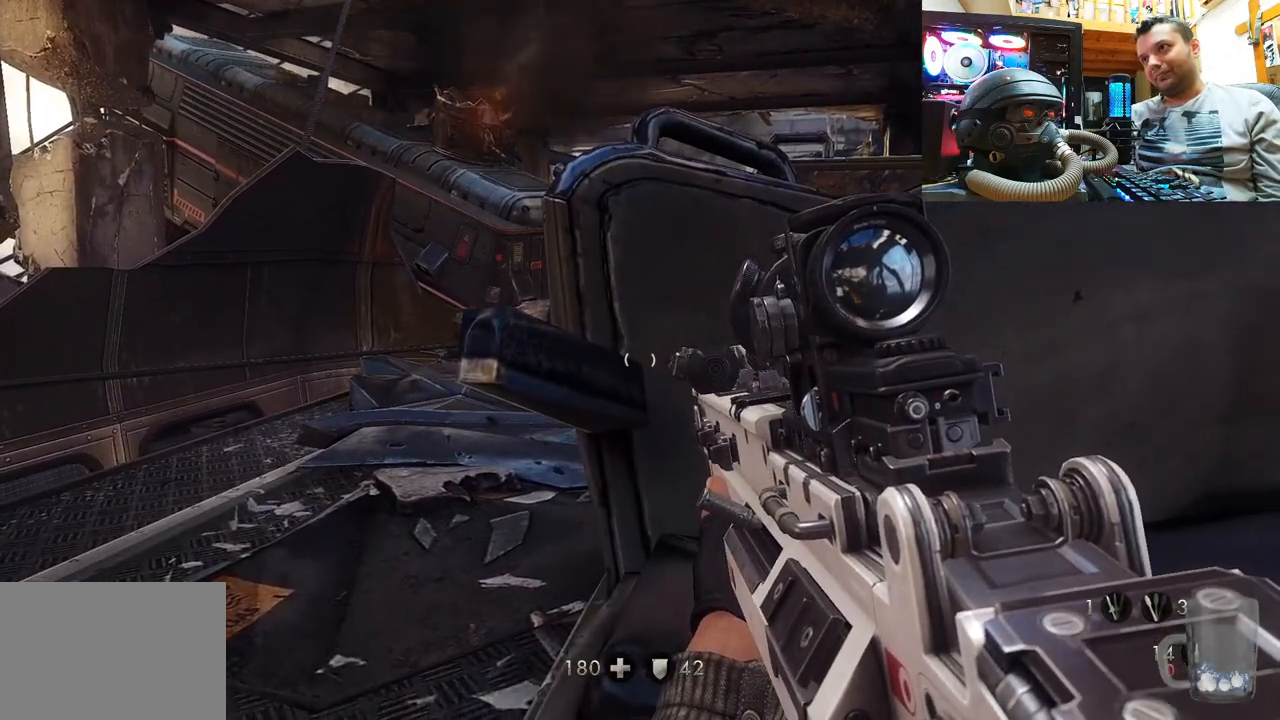
{"buttons": [], "left_stick": "center", "right_stick": "center", "events": []}
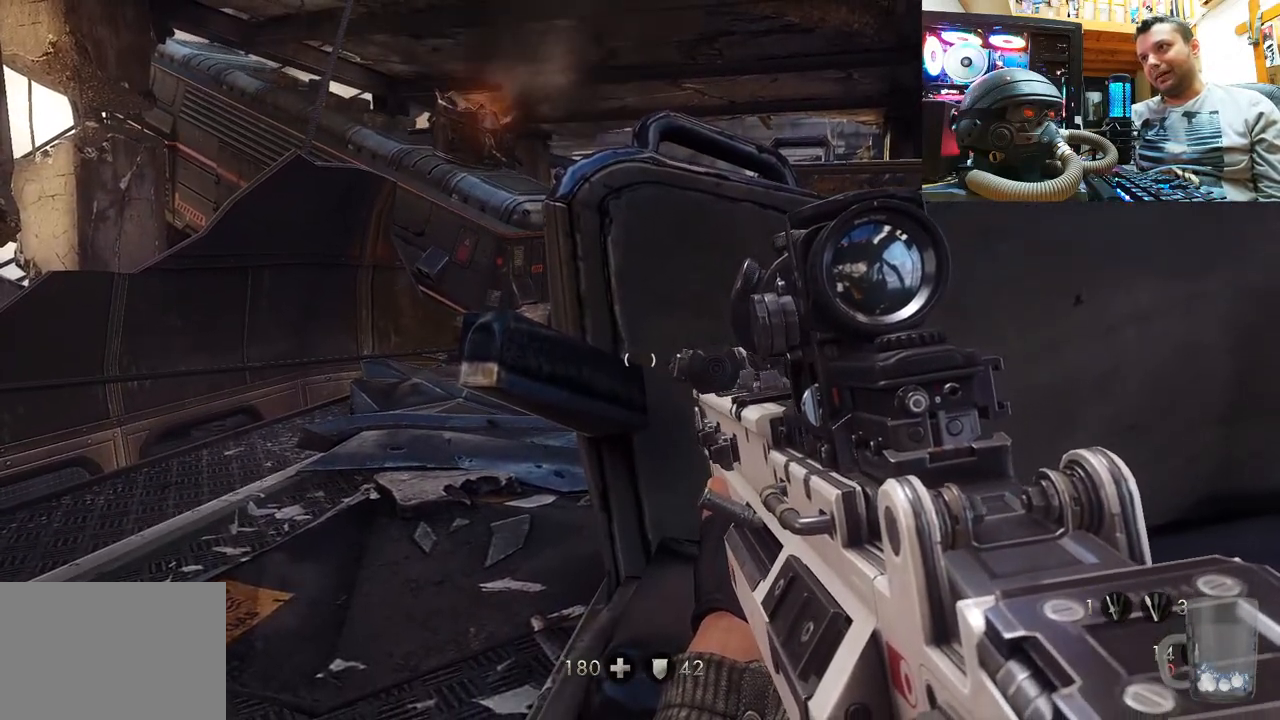
{"buttons": [], "left_stick": "center", "right_stick": "center", "events": []}
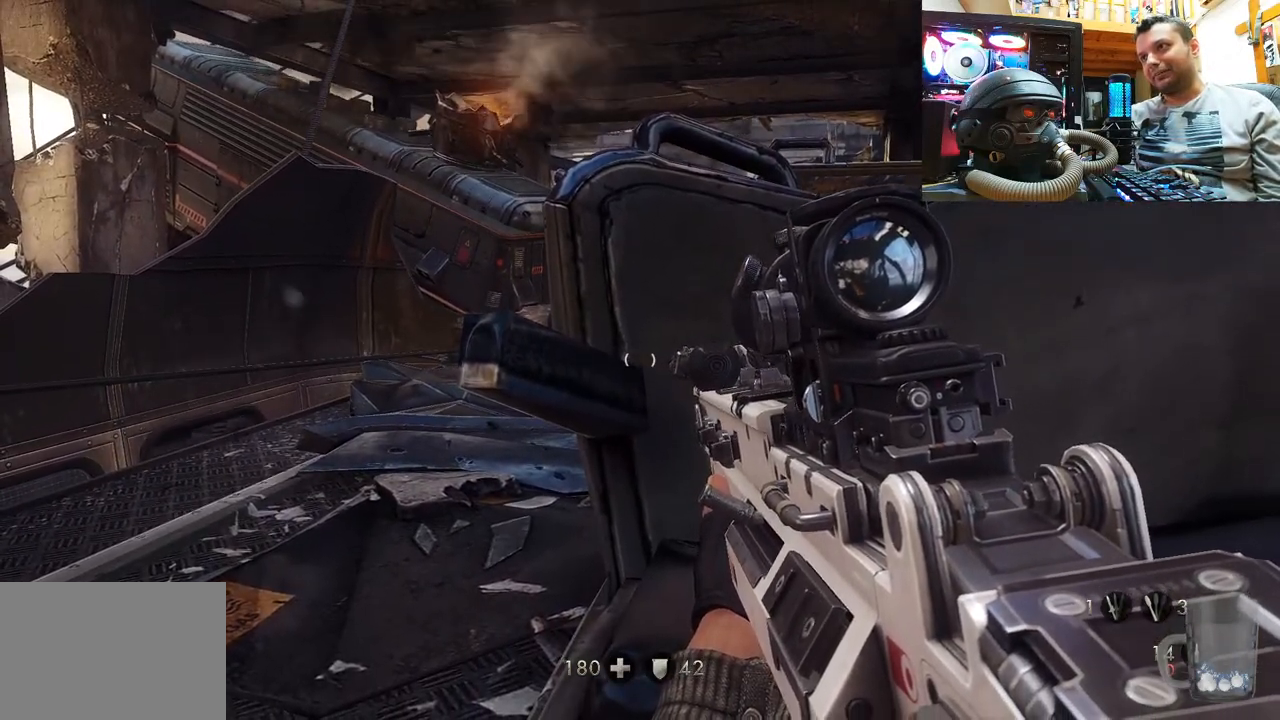
{"buttons": [], "left_stick": "center", "right_stick": "center", "events": []}
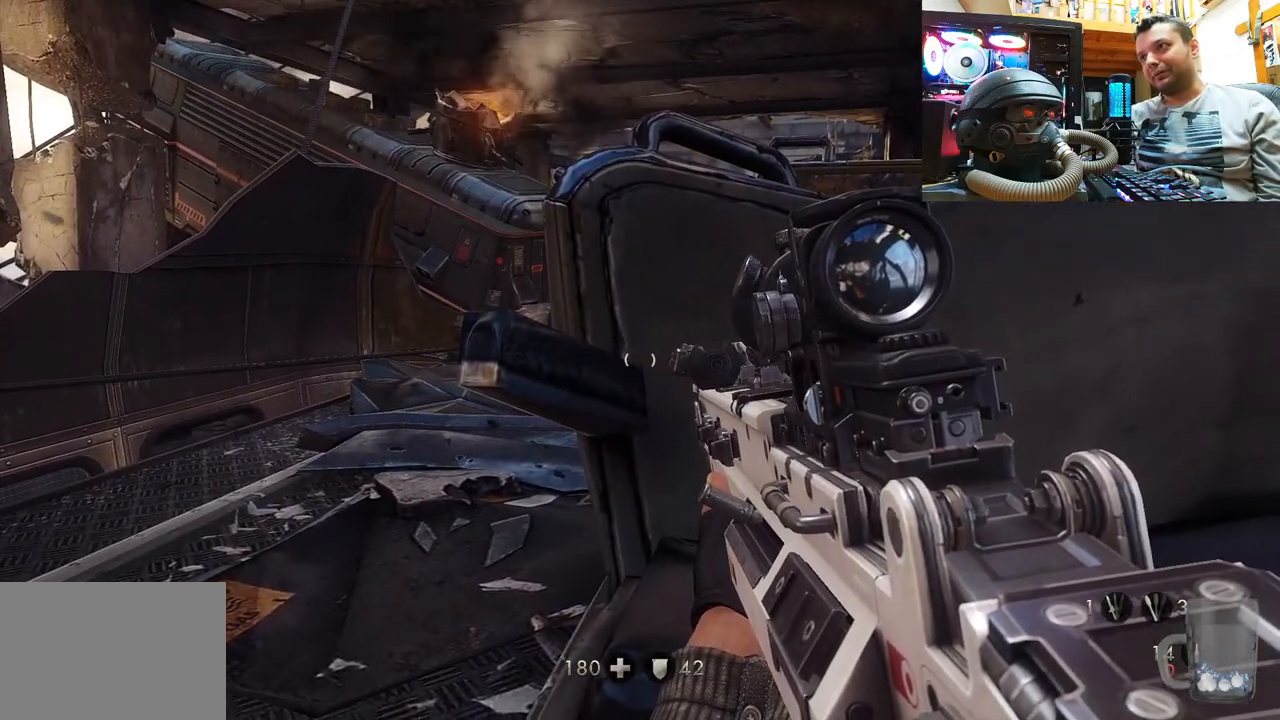
{"buttons": [], "left_stick": "center", "right_stick": "center", "events": []}
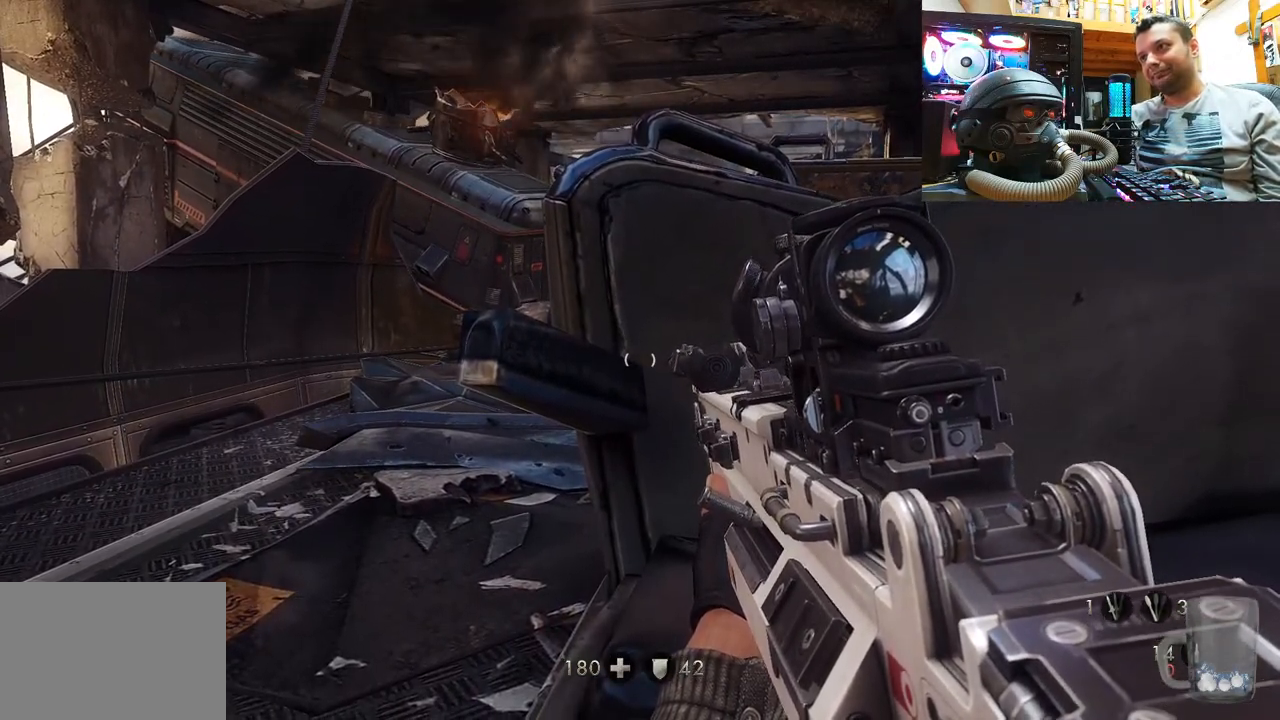
{"buttons": [], "left_stick": "up-left", "right_stick": "center", "events": [[233, "right_stick", "up-right"], [333, "left_stick", "left"], [383, "left_stick", "up-left"], [467, "right_stick", "center"]]}
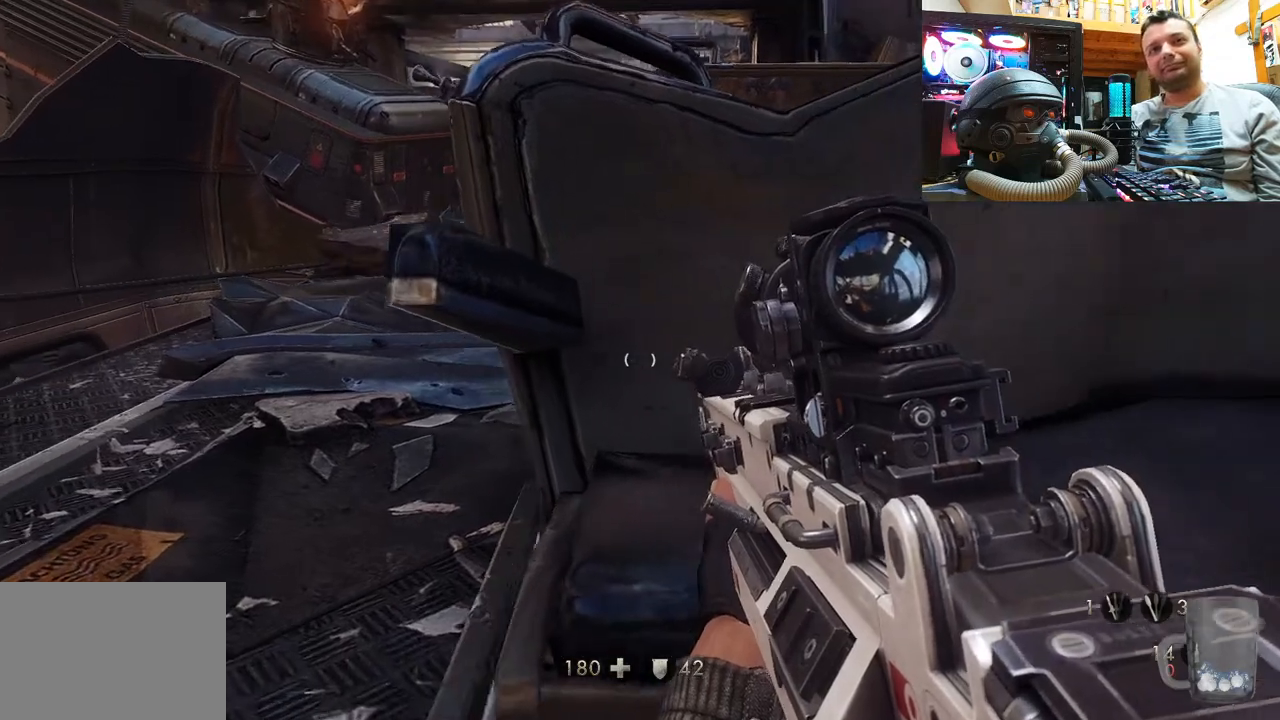
{"buttons": [], "left_stick": "center", "right_stick": "center", "events": [[183, "right_stick", "down-right"], [217, "left_stick", "center"], [383, "right_stick", "center"]]}
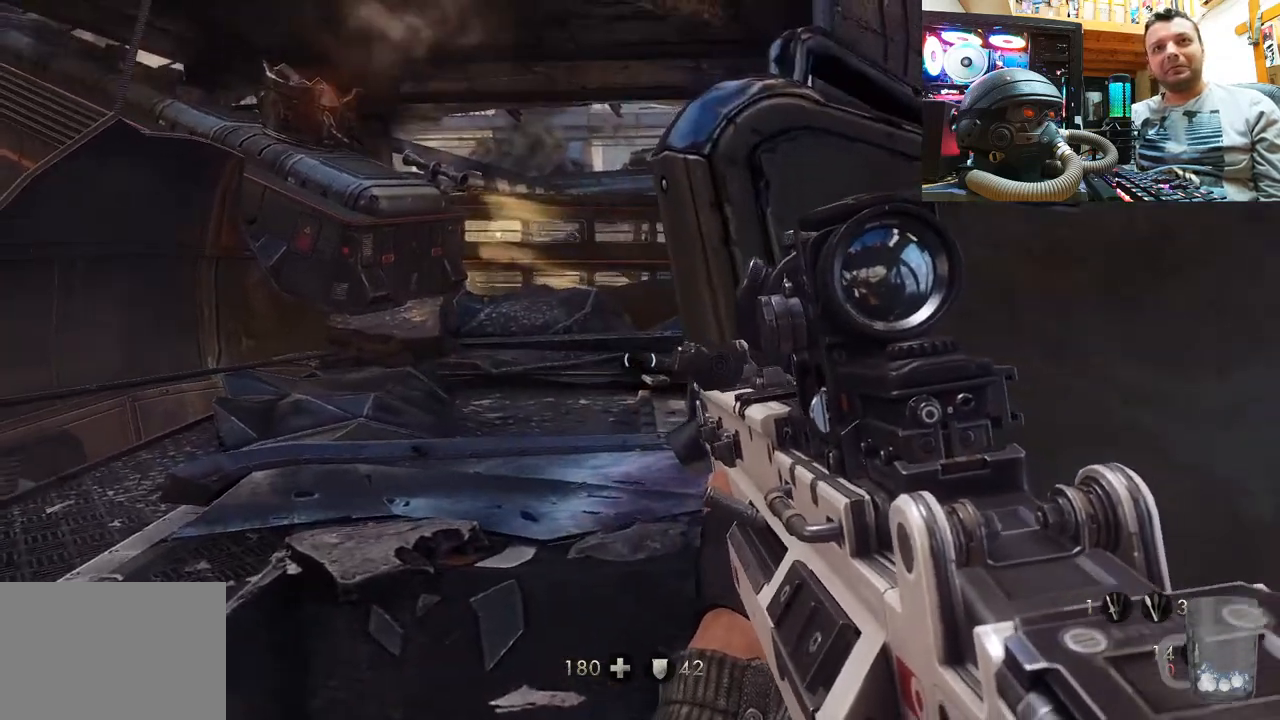
{"buttons": [], "left_stick": "center", "right_stick": "down-left", "events": [[83, "left_stick", "up"], [83, "right_stick", "down-left"], [133, "left_stick", "up-left"], [250, "right_stick", "center"], [317, "left_stick", "center"], [433, "right_stick", "down-left"]]}
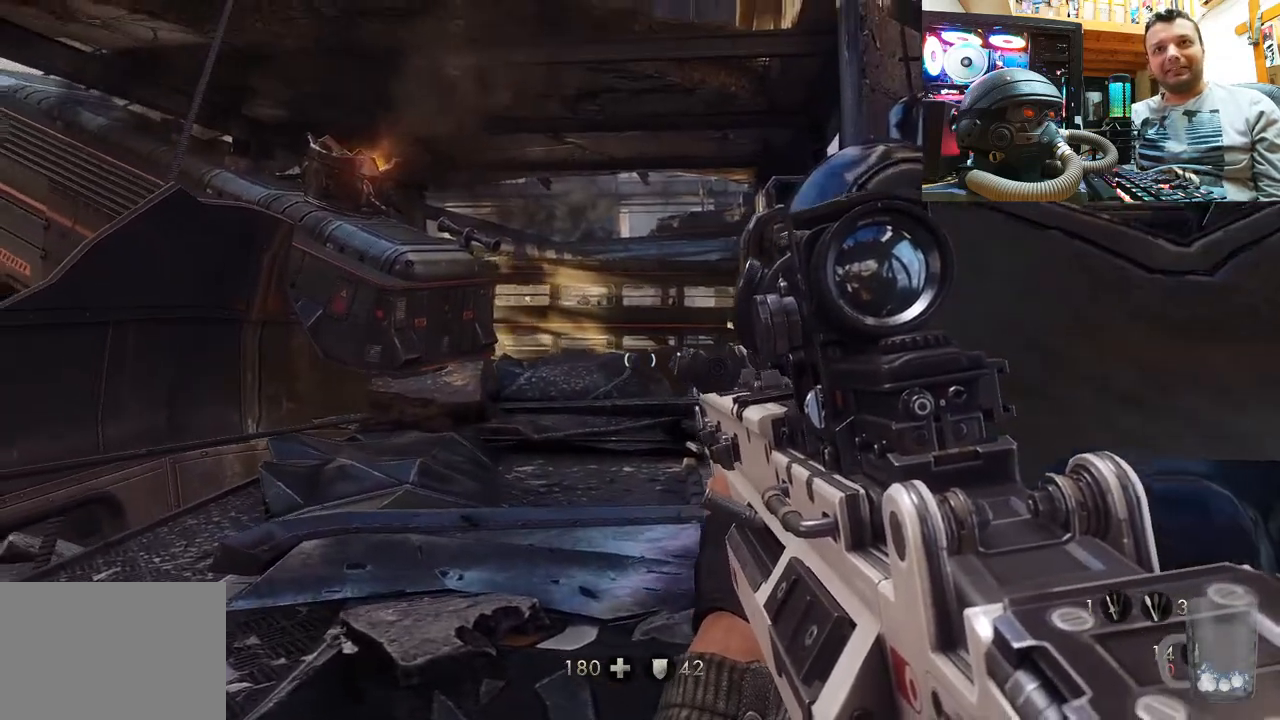
{"buttons": ["L2"], "left_stick": "center", "right_stick": "down", "events": [[83, "L2", "down"], [100, "right_stick", "center"], [500, "right_stick", "down"]]}
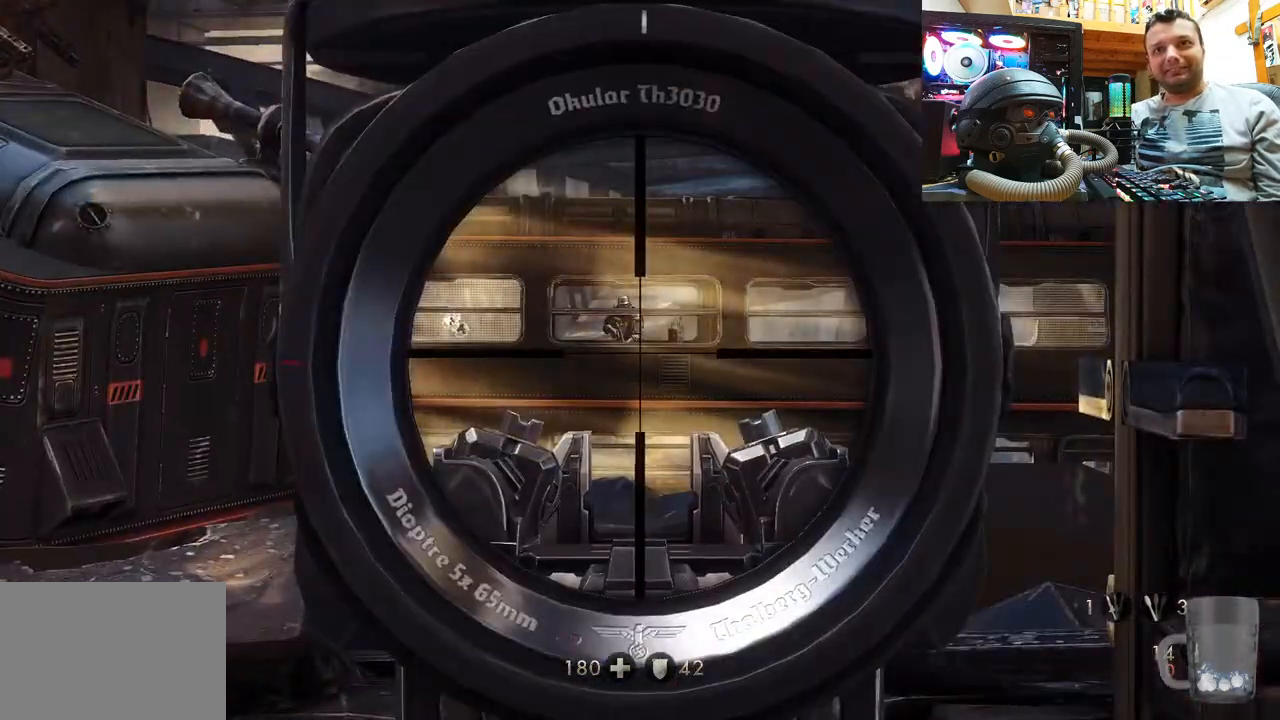
{"buttons": ["L2"], "left_stick": "center", "right_stick": "center", "events": [[33, "right_stick", "down-left"], [133, "right_stick", "center"]]}
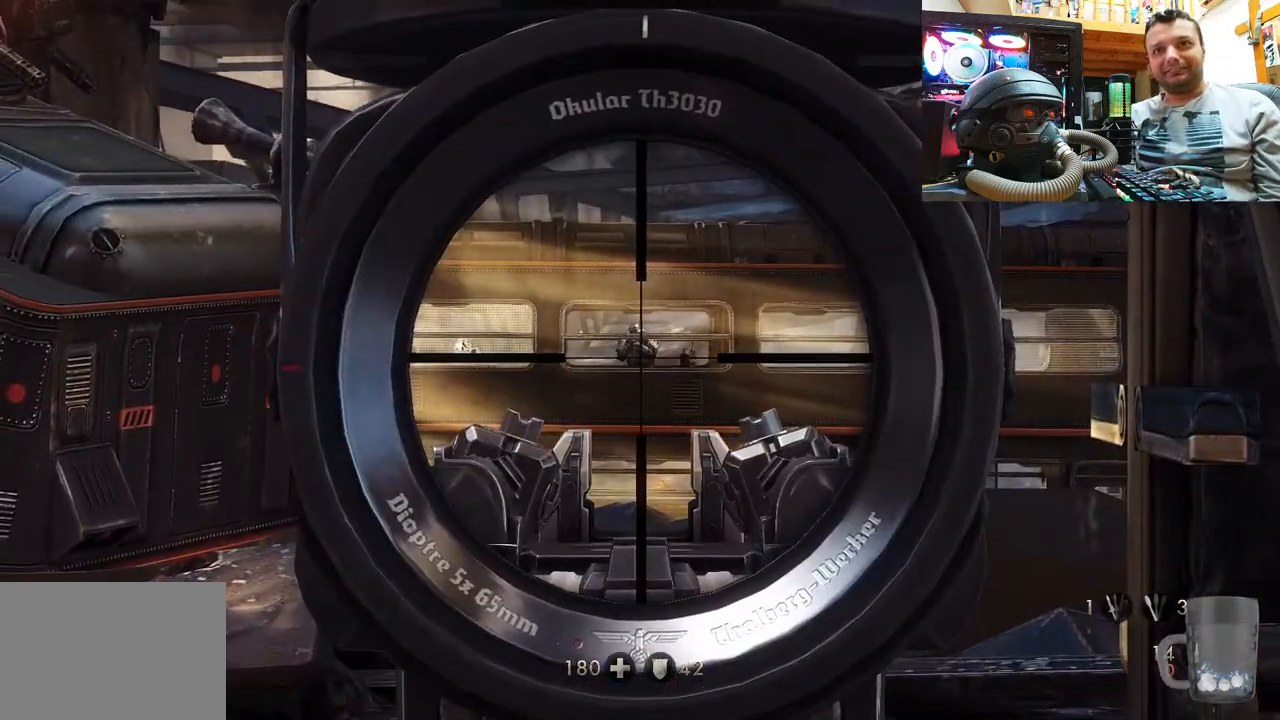
{"buttons": ["L2"], "left_stick": "center", "right_stick": "center", "events": [[33, "R2", "down"], [50, "right_stick", "up-left"], [167, "R2", "up"], [167, "right_stick", "center"]]}